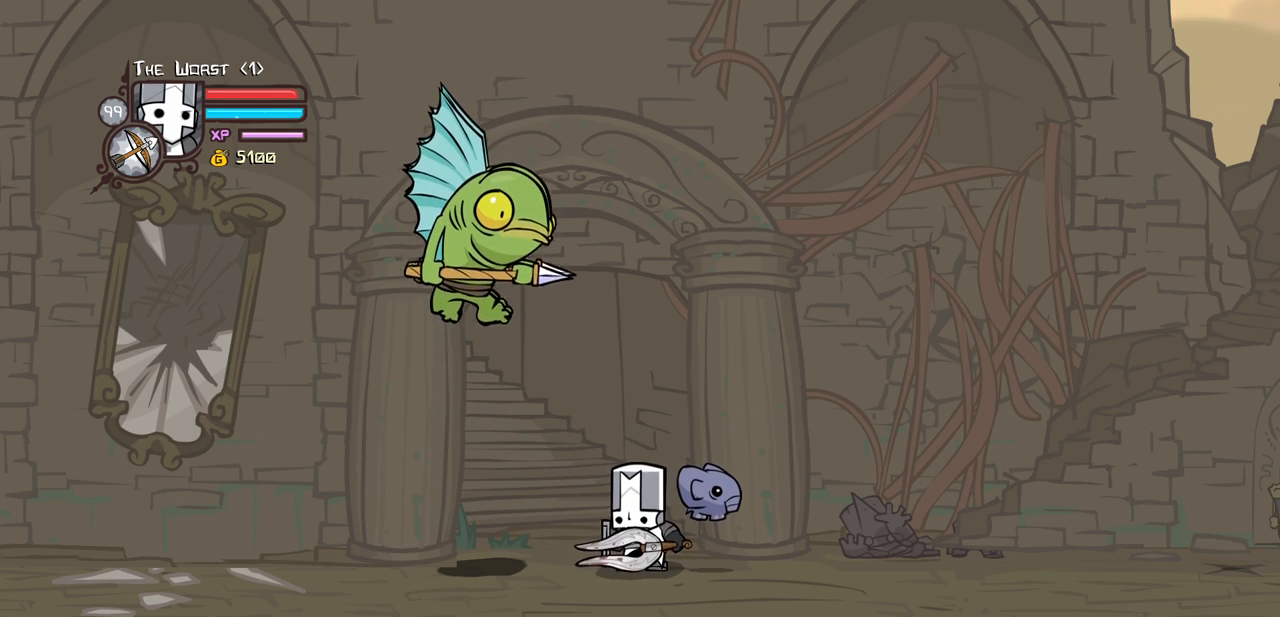
Gameplay with keyboard; each line is a JSON object with the keys held at the frame after it. "events" lists presses ("down") and releases ("up") of "block", "down", "heavy", "item", "iteml", "itemr", "jump", "left", "light", "magic", "right" and "up" between this image and that frame as [ms after this image, input, new state], when the widget could be followed in between. No other keys are recorded. Mouse input is not recorded. Key names are as the overlay labels them; some are game actions (e.g. jump) rather than physical keys.
{"keys": ["heavy"], "events": [[183, "jump", "down"], [233, "heavy", "down"], [366, "jump", "up"], [416, "heavy", "up"], [466, "heavy", "down"]]}
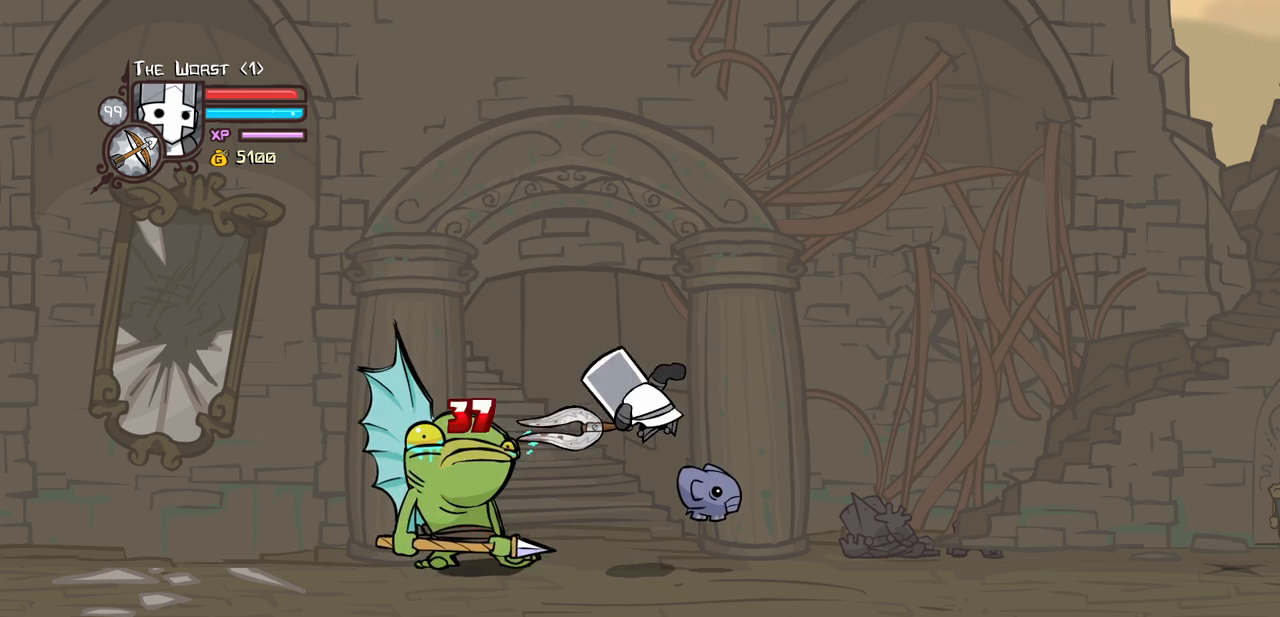
{"keys": [], "events": [[200, "light", "down"], [250, "heavy", "up"], [433, "light", "up"]]}
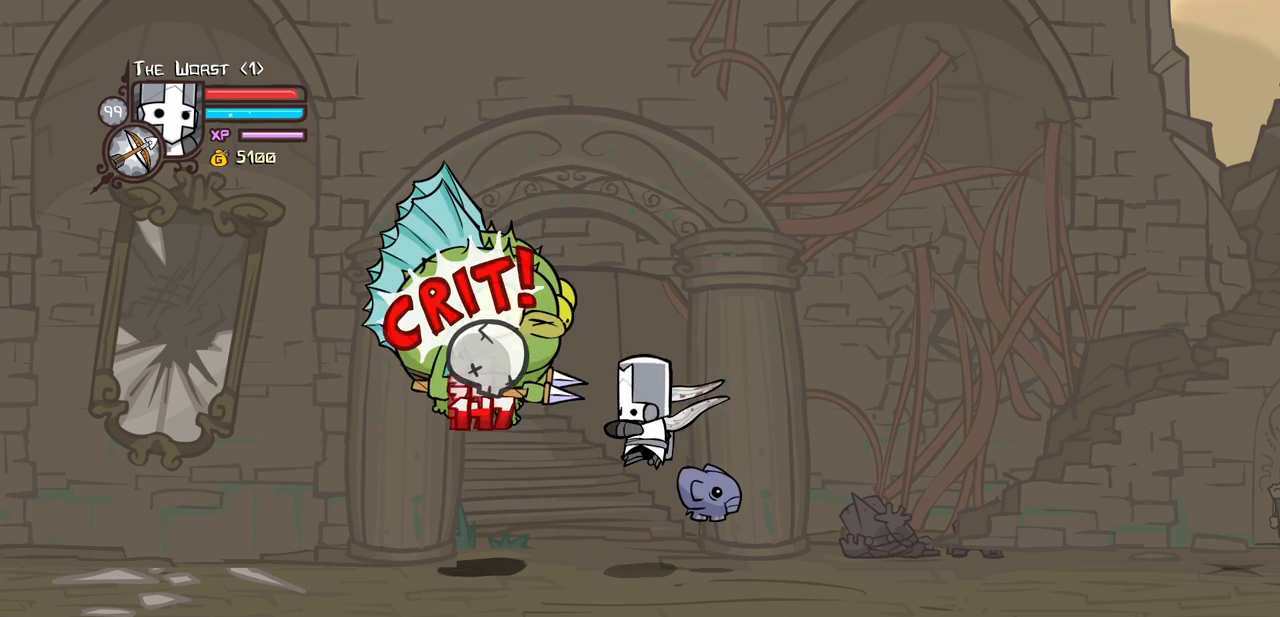
{"keys": [], "events": []}
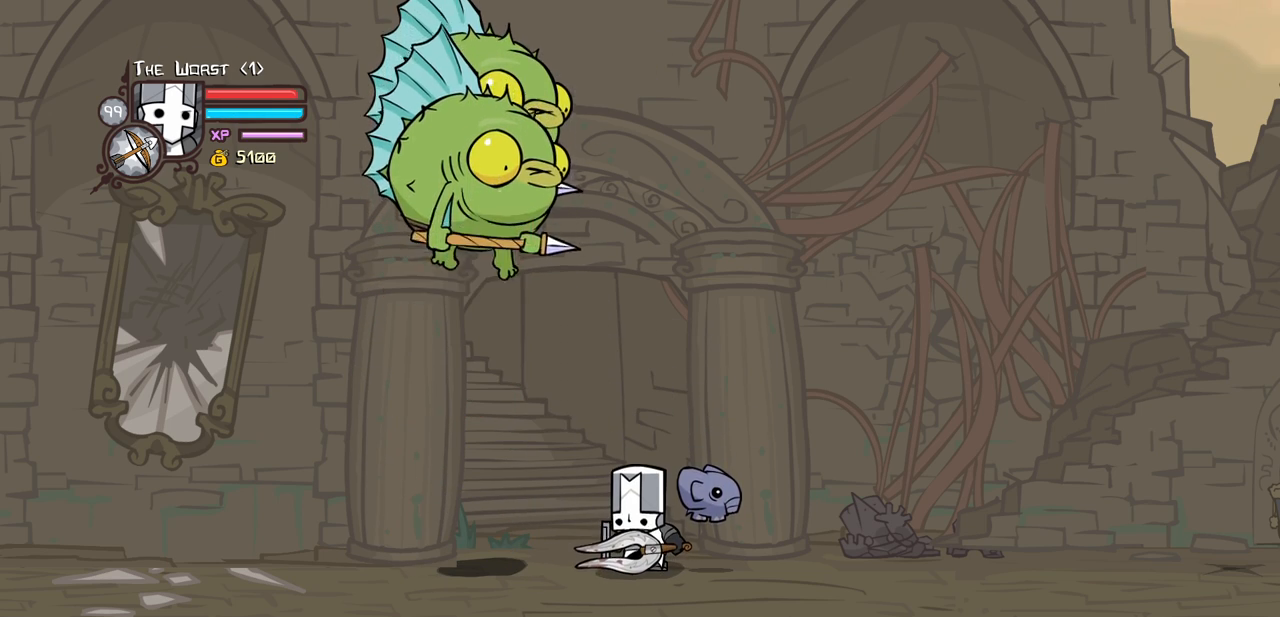
{"keys": [], "events": []}
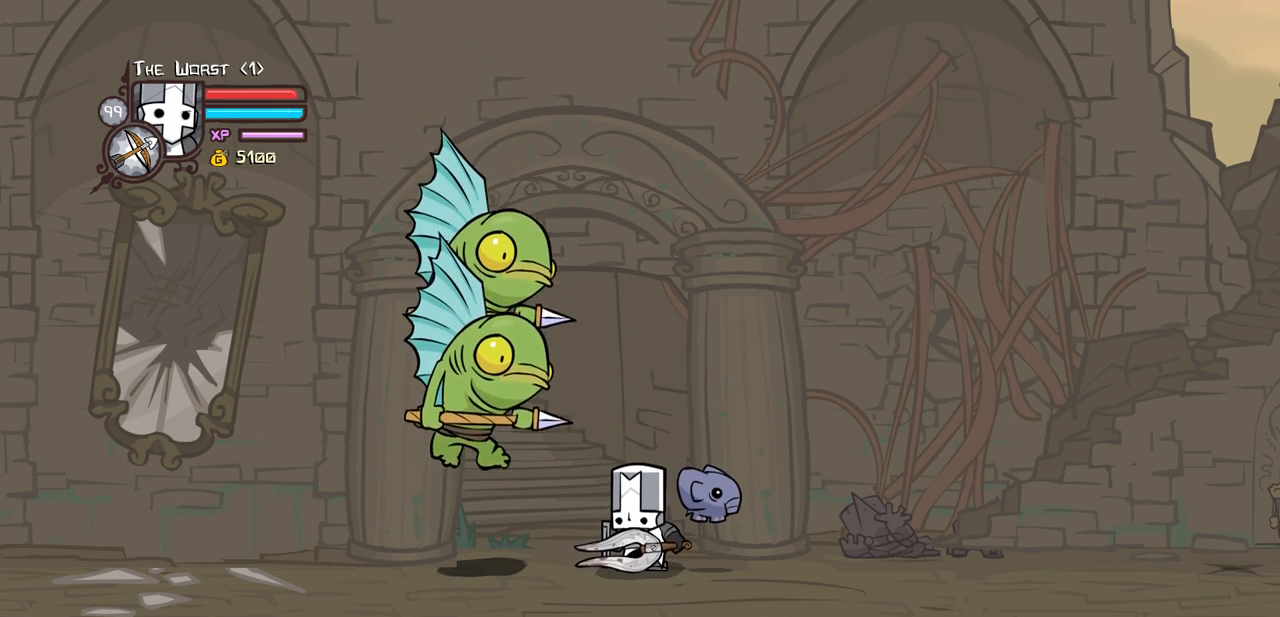
{"keys": ["heavy"], "events": [[150, "jump", "down"], [200, "heavy", "down"], [333, "jump", "up"], [383, "heavy", "up"], [433, "heavy", "down"]]}
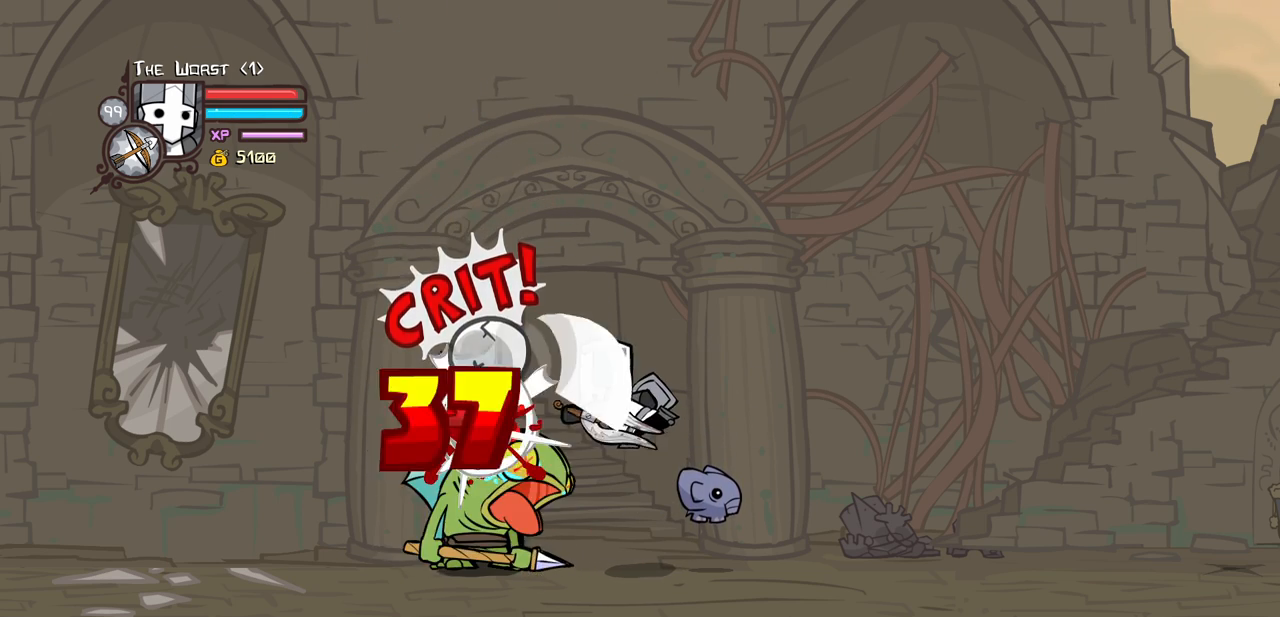
{"keys": [], "events": [[116, "light", "down"], [166, "heavy", "up"], [350, "light", "up"]]}
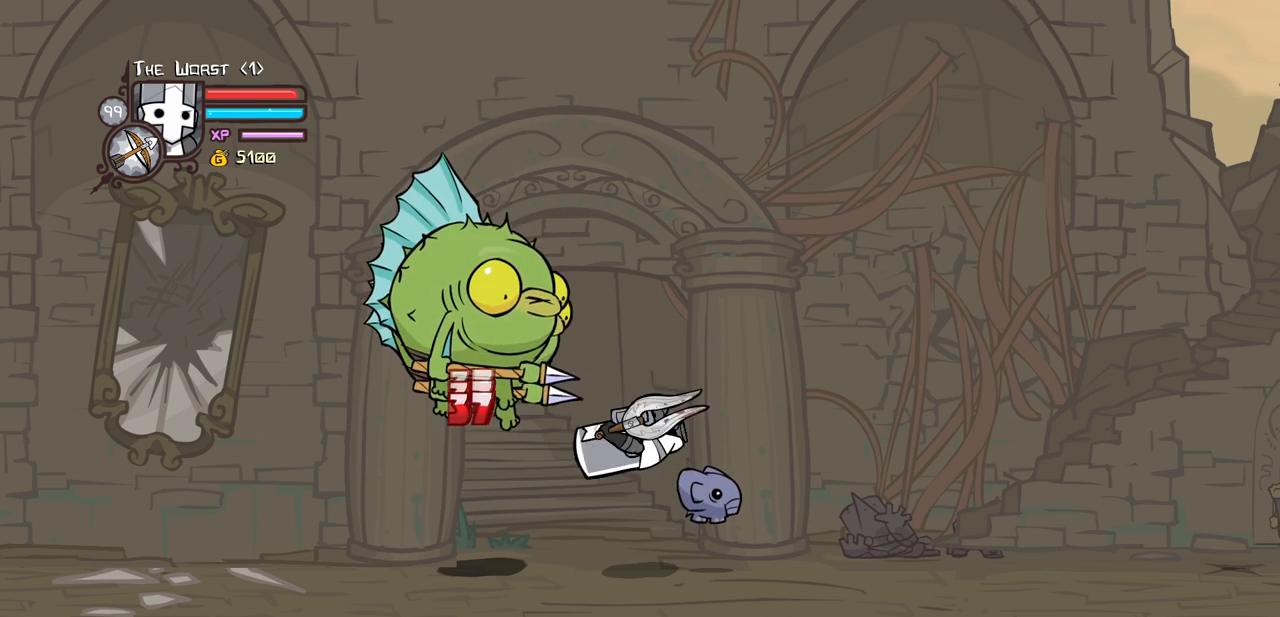
{"keys": [], "events": []}
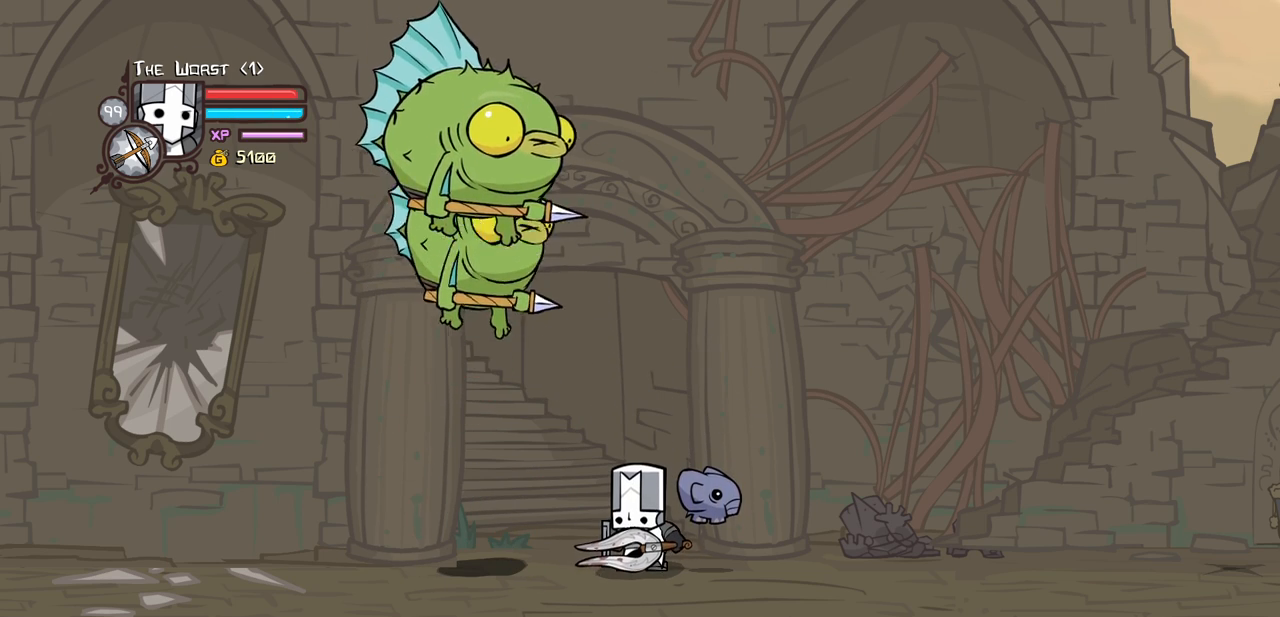
{"keys": [], "events": []}
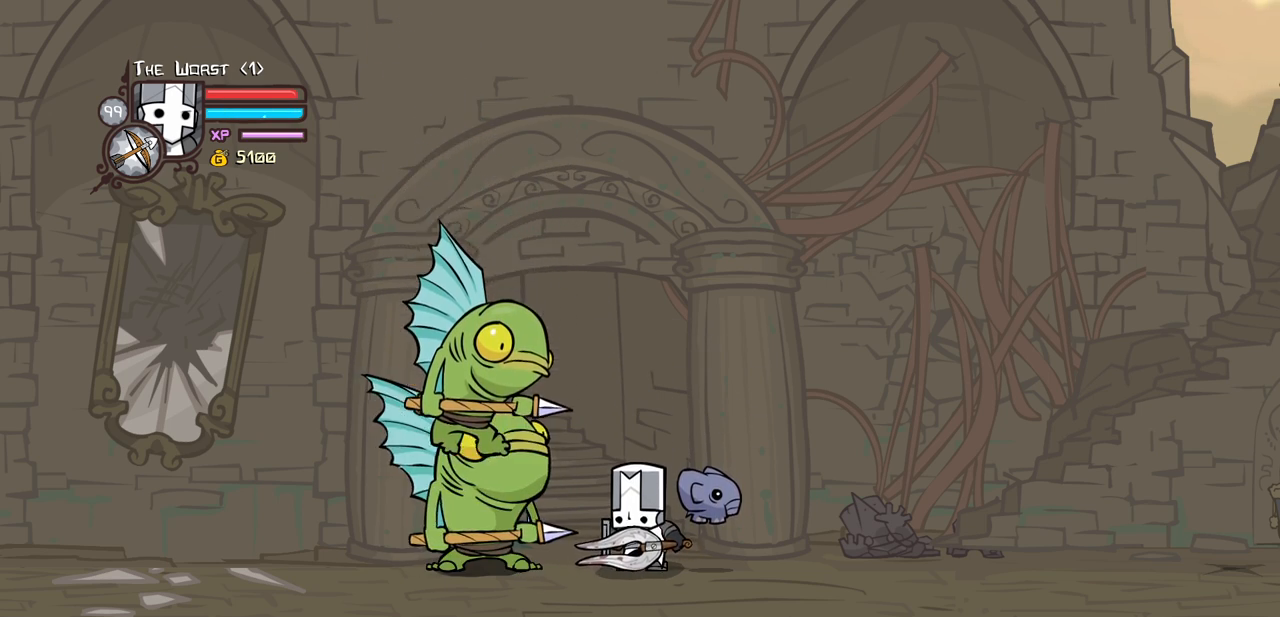
{"keys": ["heavy"], "events": [[66, "jump", "down"], [116, "heavy", "down"], [266, "jump", "up"], [300, "heavy", "up"], [350, "heavy", "down"]]}
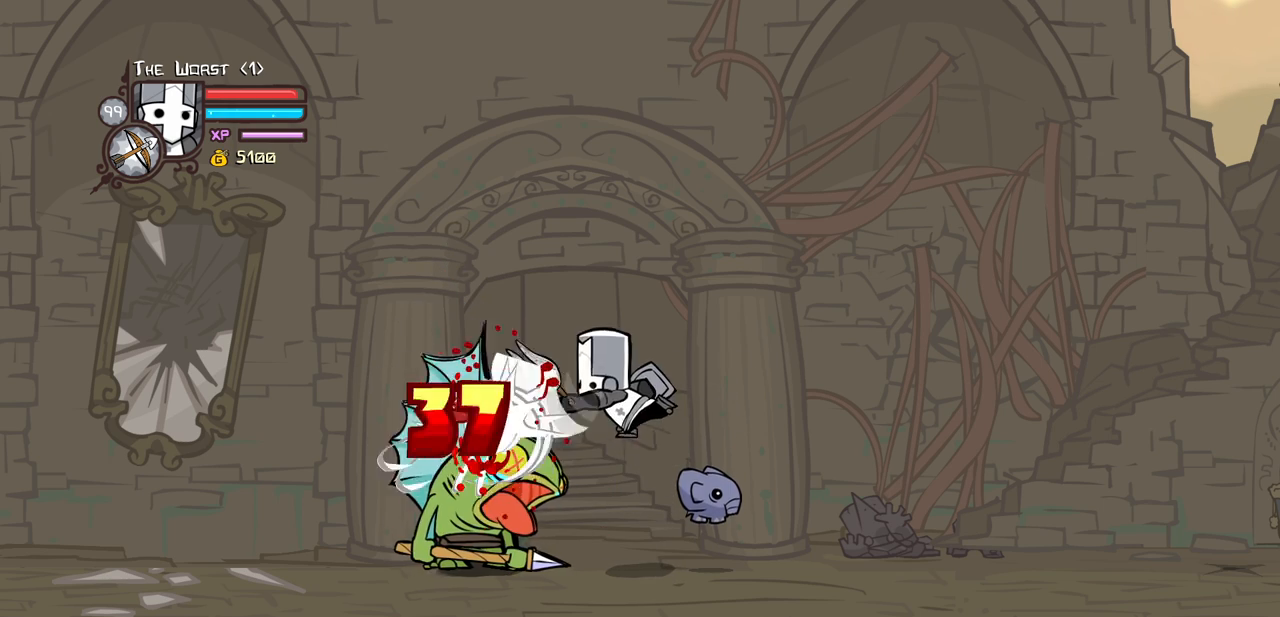
{"keys": [], "events": [[83, "light", "down"], [133, "heavy", "up"], [283, "light", "up"]]}
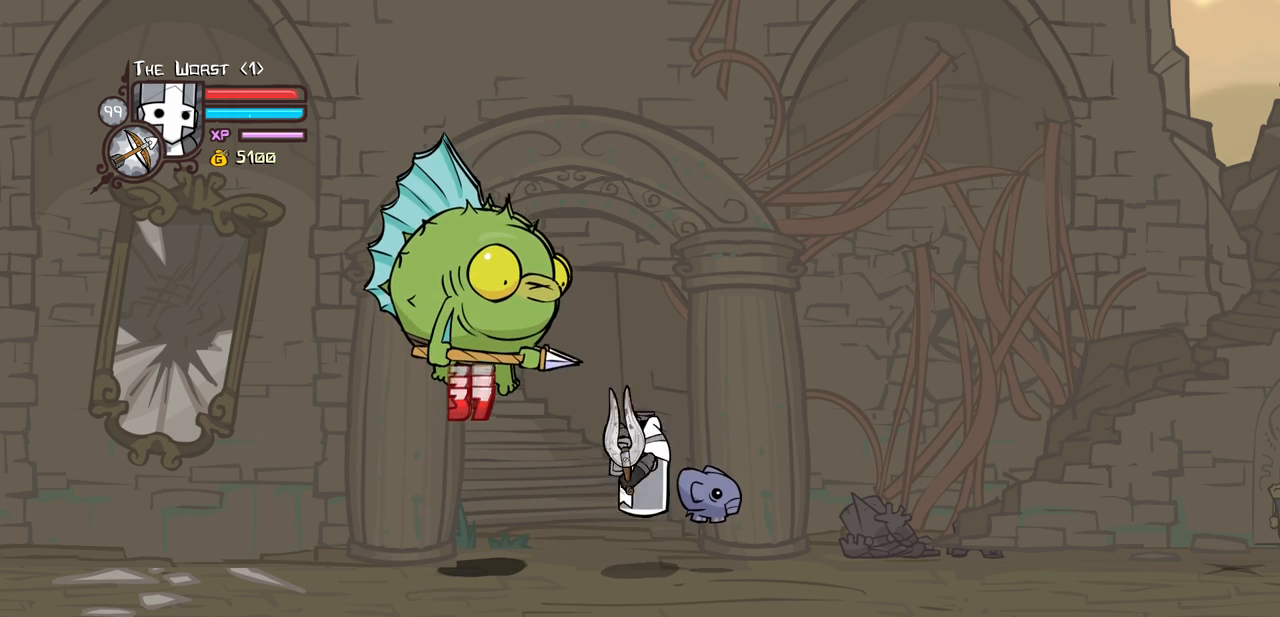
{"keys": [], "events": []}
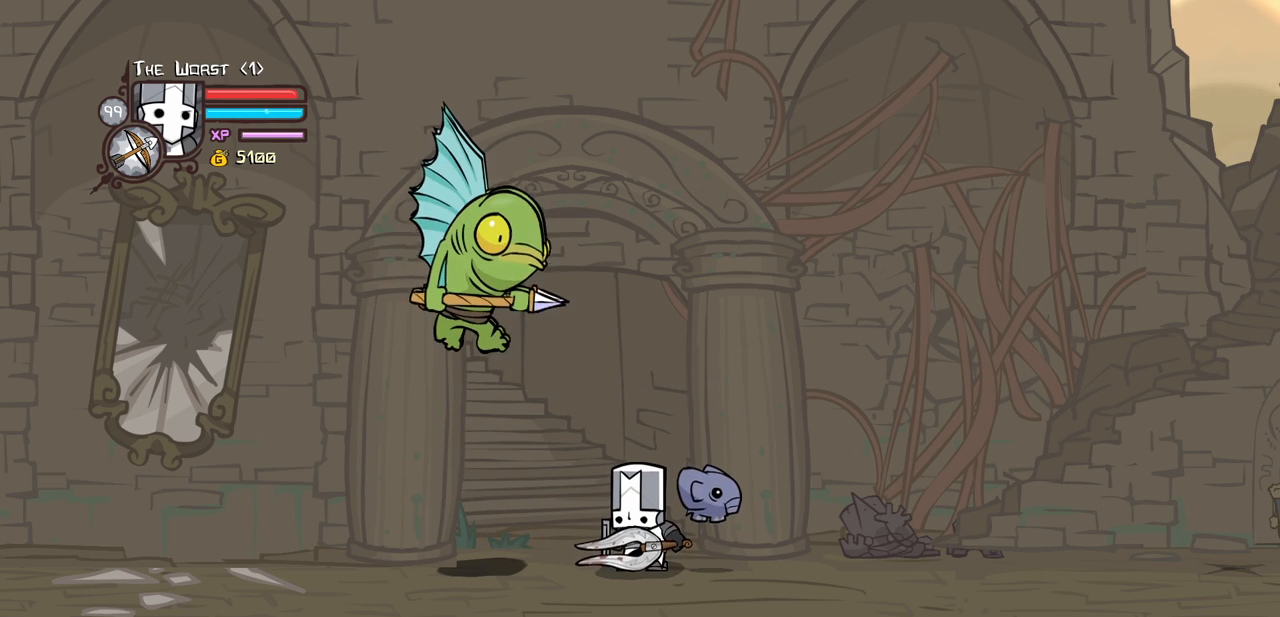
{"keys": ["heavy", "jump"], "events": [[350, "jump", "down"], [400, "heavy", "down"]]}
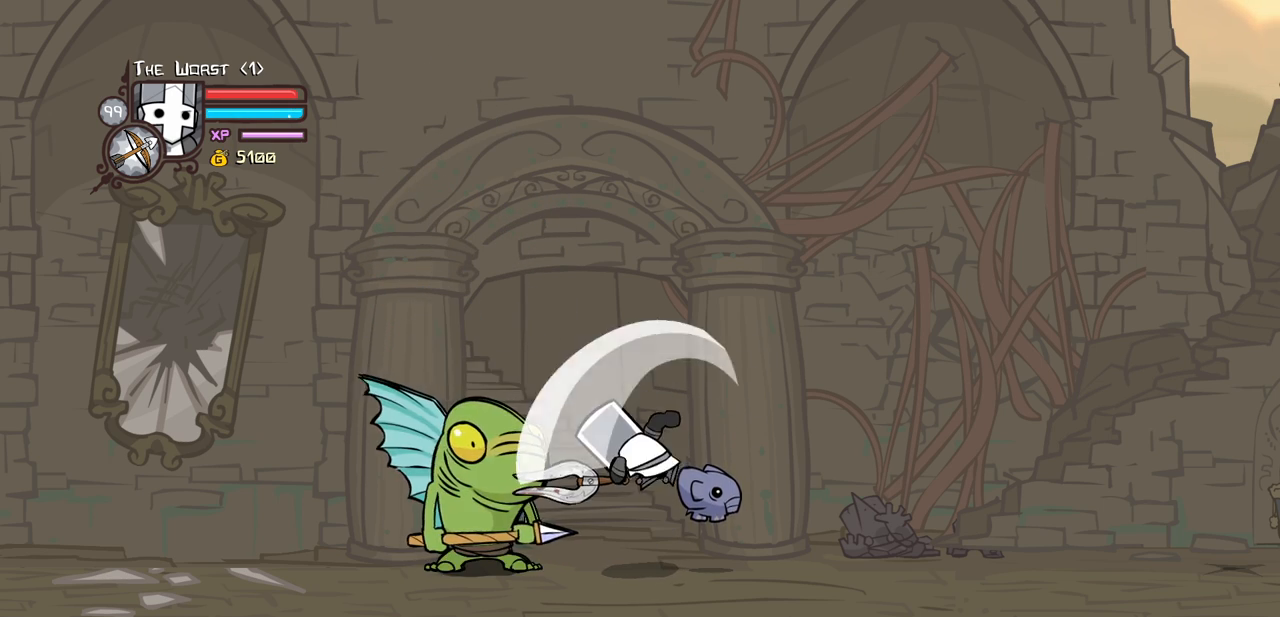
{"keys": ["light"], "events": [[50, "jump", "up"], [133, "heavy", "up"], [183, "heavy", "down"], [366, "light", "down"], [416, "heavy", "up"]]}
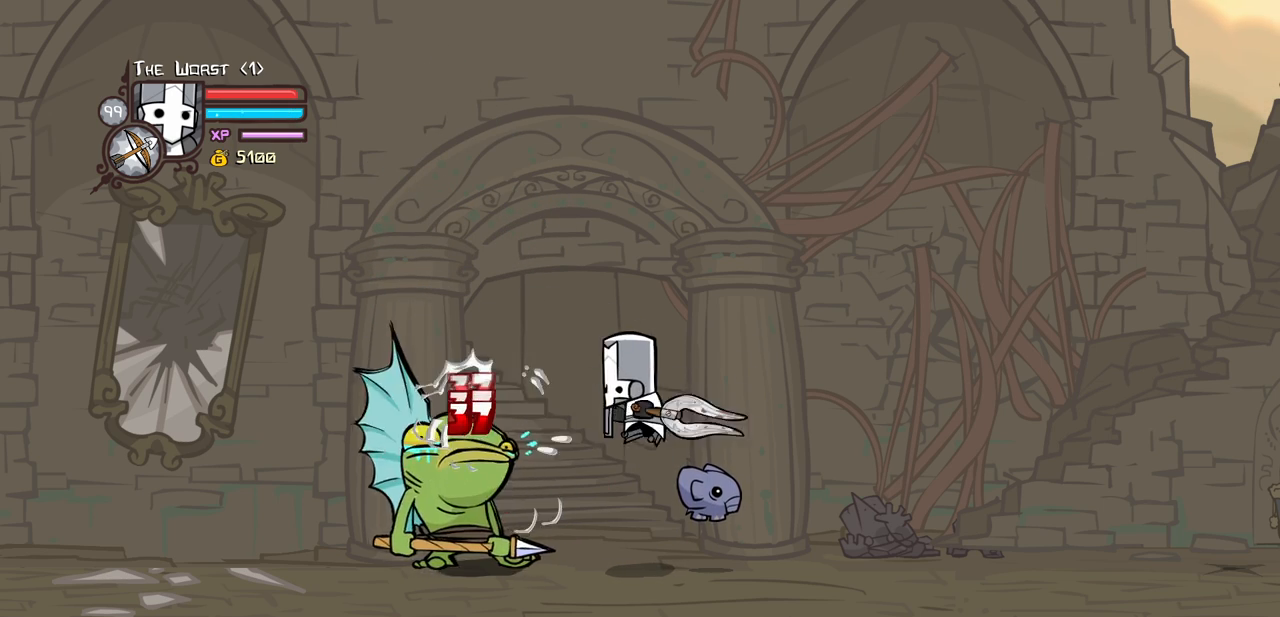
{"keys": [], "events": [[66, "light", "up"]]}
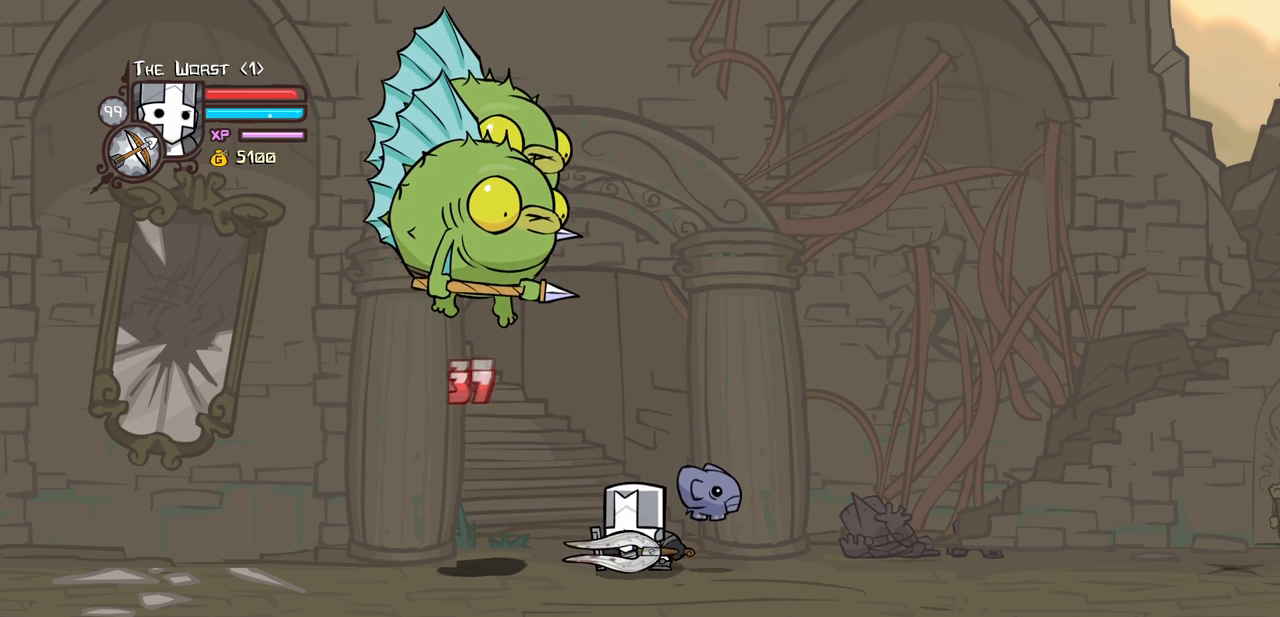
{"keys": [], "events": []}
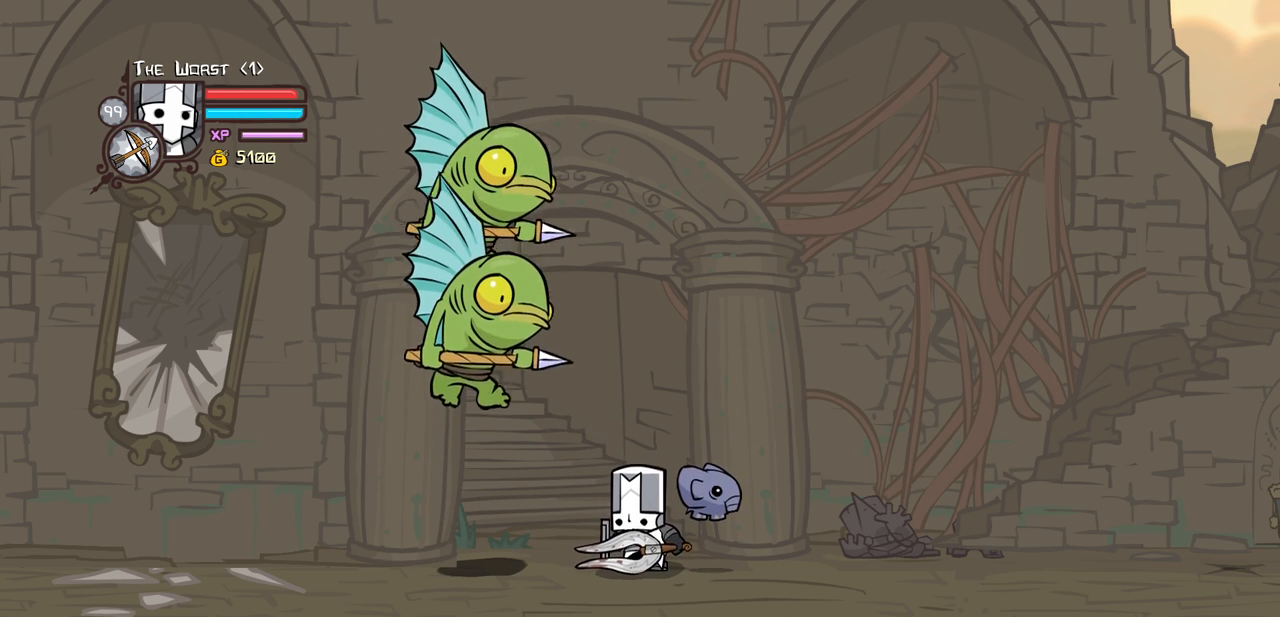
{"keys": ["heavy", "jump"], "events": [[416, "jump", "down"], [466, "heavy", "down"]]}
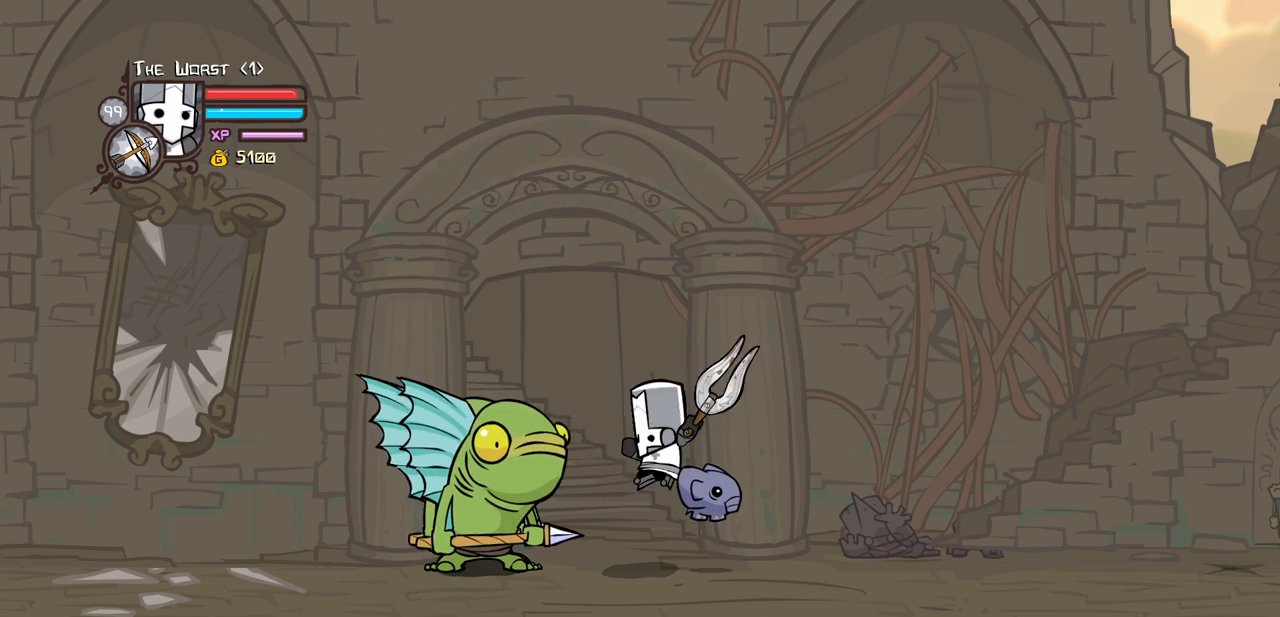
{"keys": ["light"], "events": [[100, "jump", "up"], [150, "heavy", "up"], [200, "heavy", "down"], [383, "light", "down"], [433, "heavy", "up"]]}
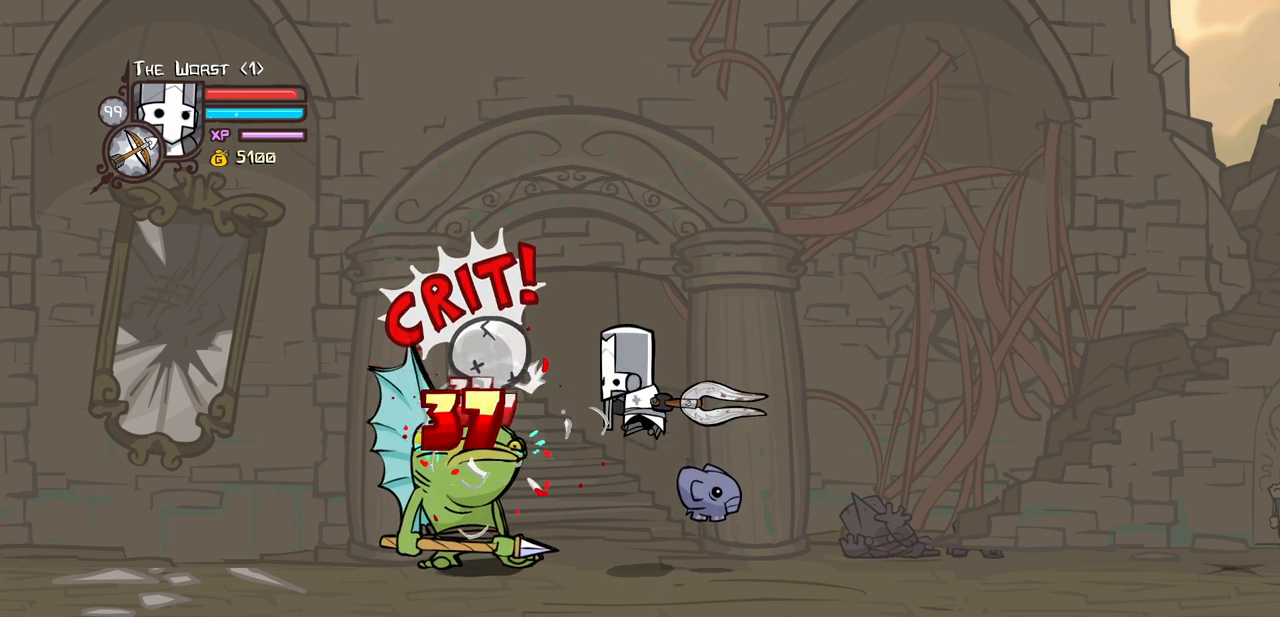
{"keys": [], "events": [[116, "light", "up"]]}
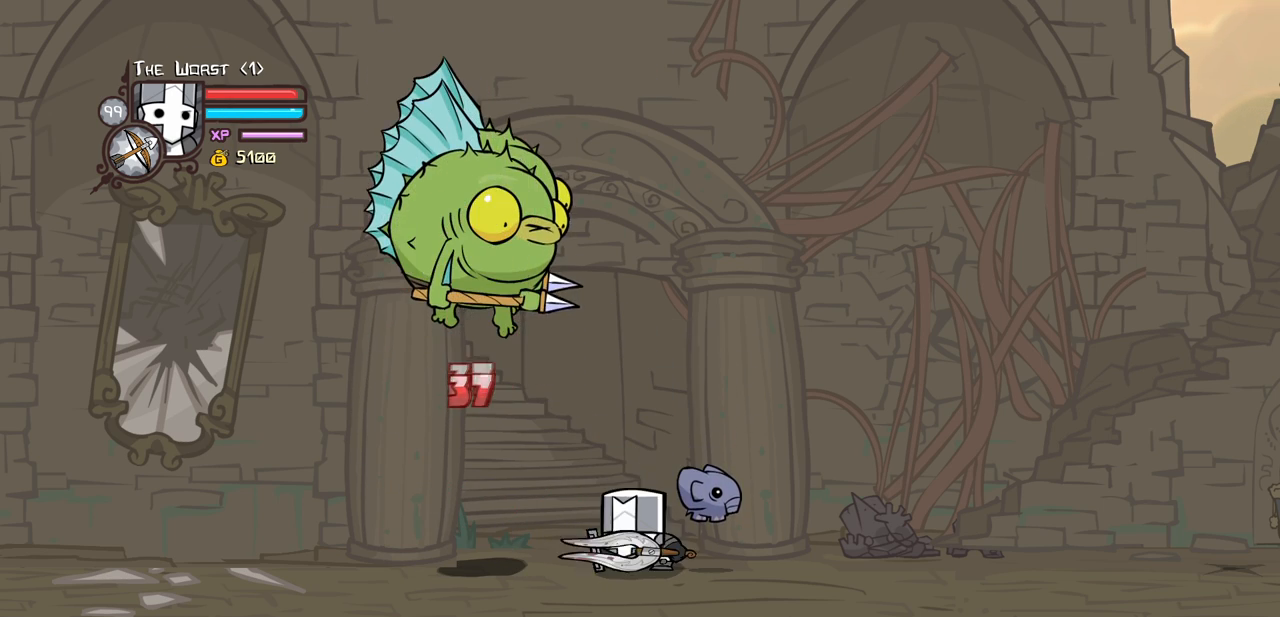
{"keys": [], "events": []}
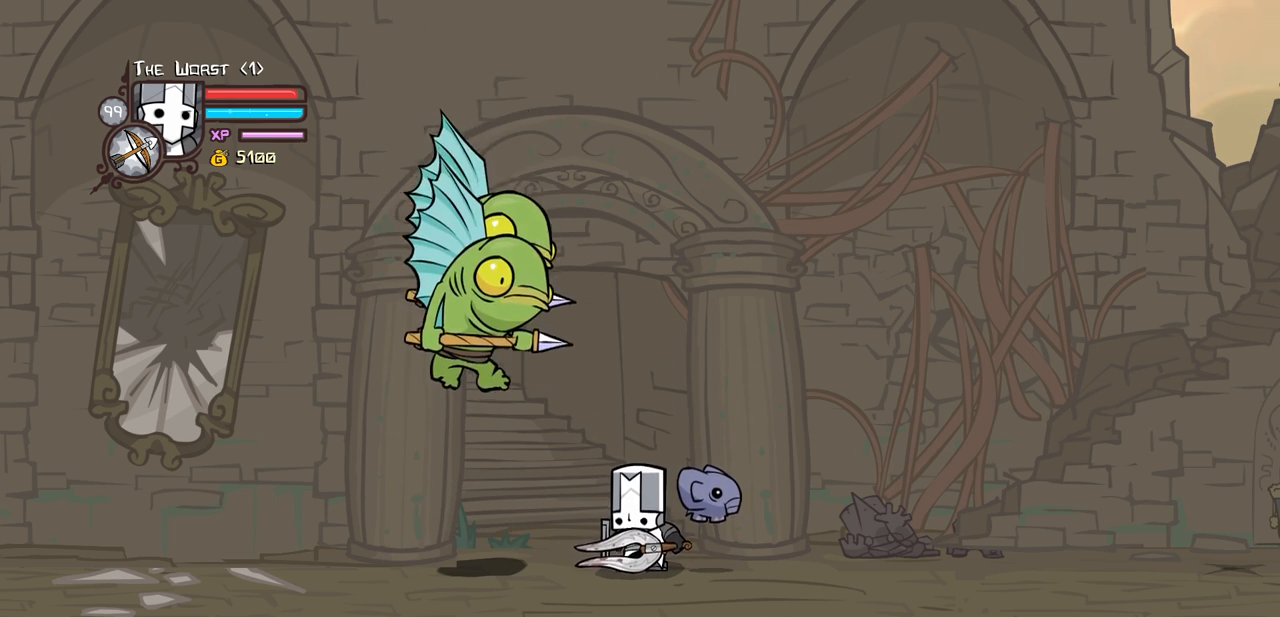
{"keys": [], "events": [[250, "jump", "down"], [283, "heavy", "down"], [433, "jump", "up"], [483, "heavy", "up"]]}
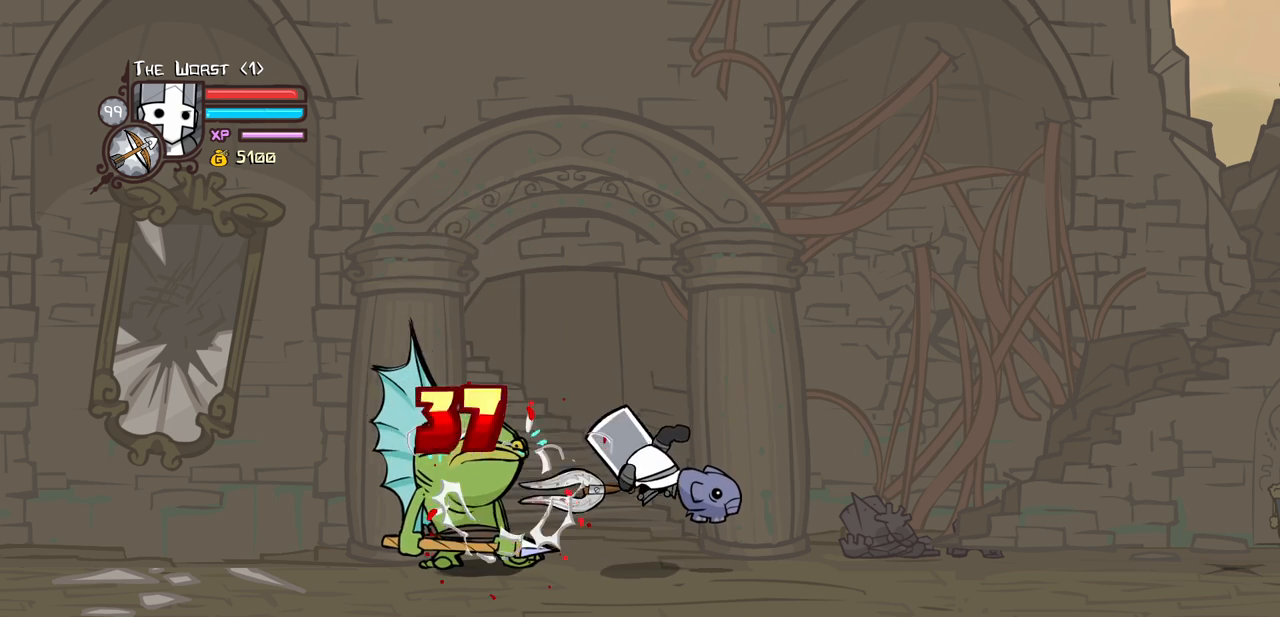
{"keys": [], "events": [[33, "heavy", "down"], [266, "light", "down"], [316, "heavy", "up"], [450, "light", "up"]]}
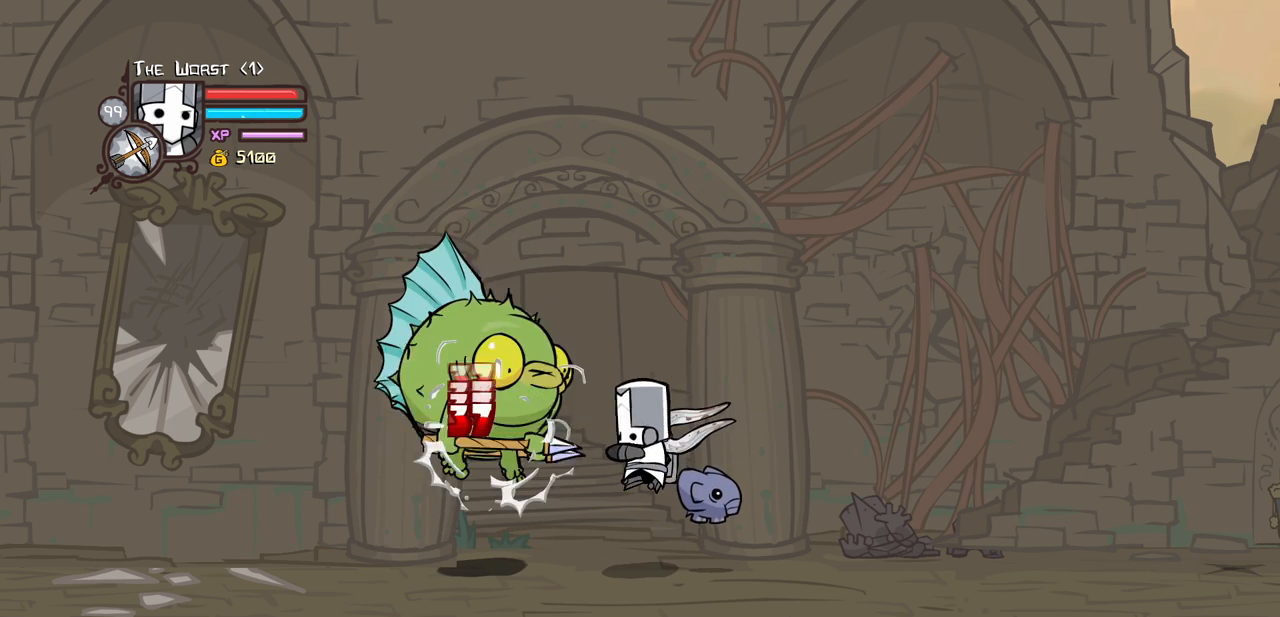
{"keys": [], "events": []}
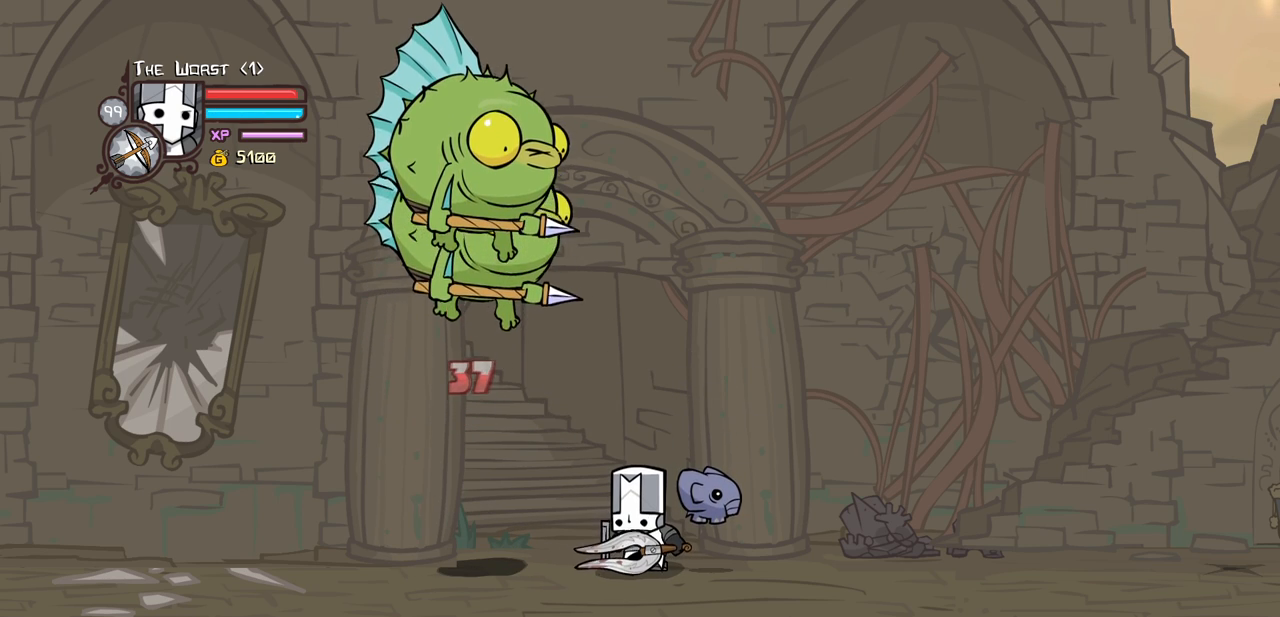
{"keys": [], "events": []}
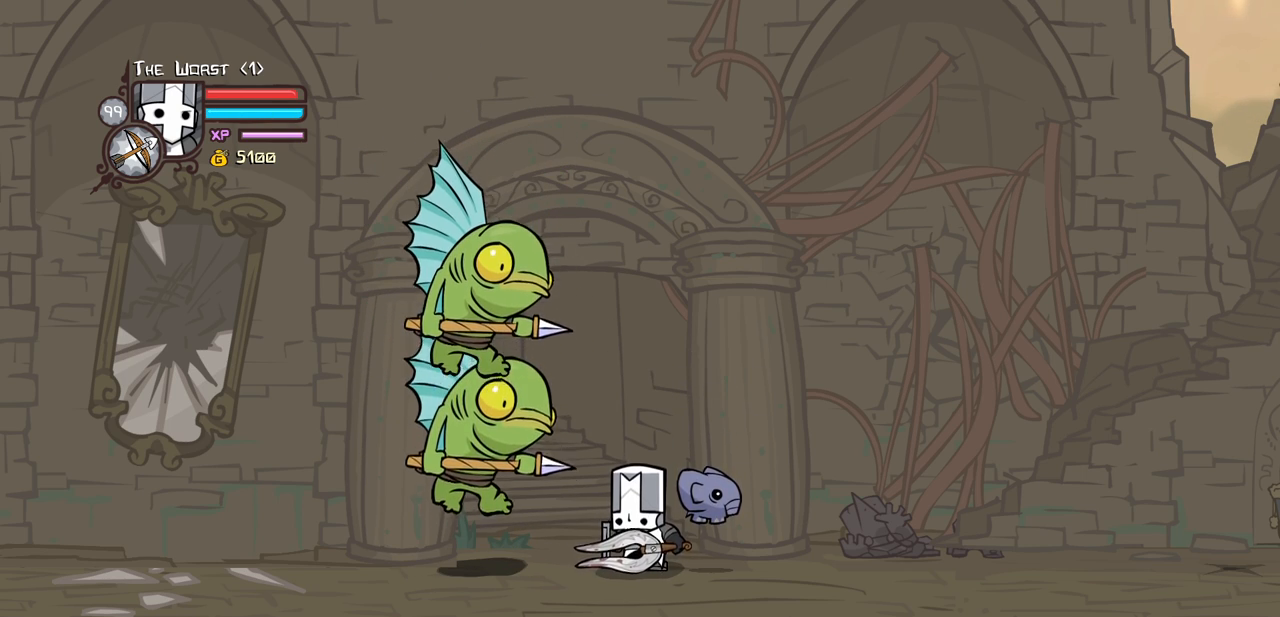
{"keys": ["heavy"], "events": [[66, "jump", "down"], [166, "heavy", "down"], [266, "jump", "up"], [300, "heavy", "up"], [400, "heavy", "down"]]}
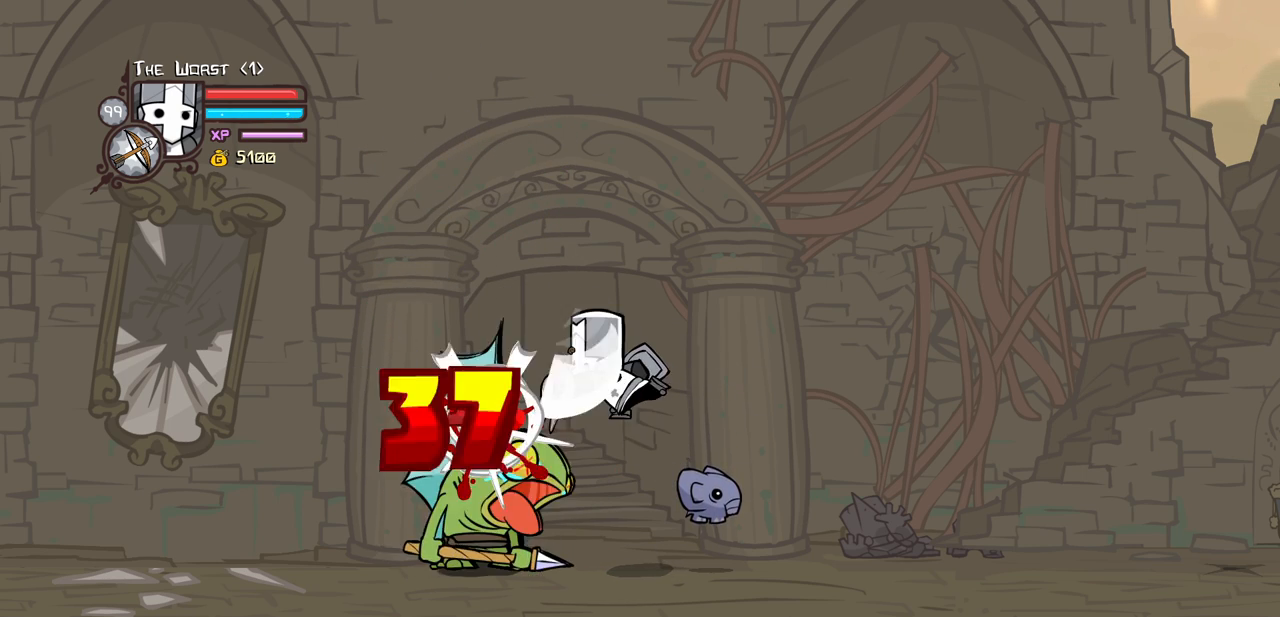
{"keys": [], "events": [[83, "light", "down"], [133, "heavy", "up"], [316, "light", "up"]]}
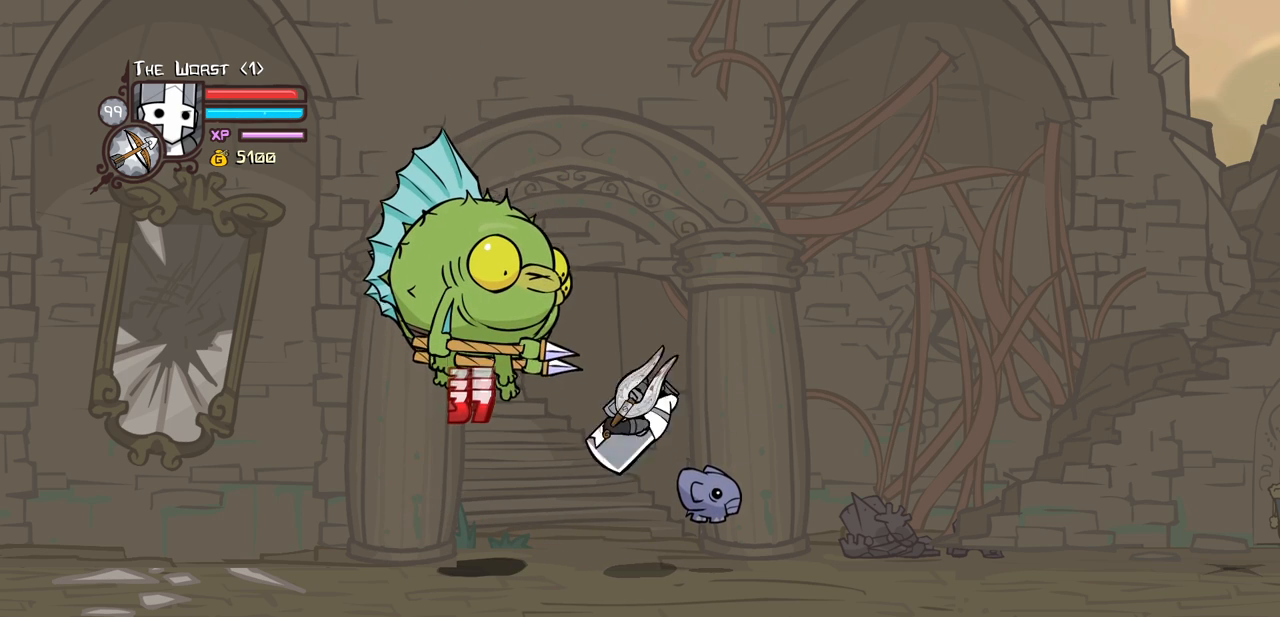
{"keys": [], "events": []}
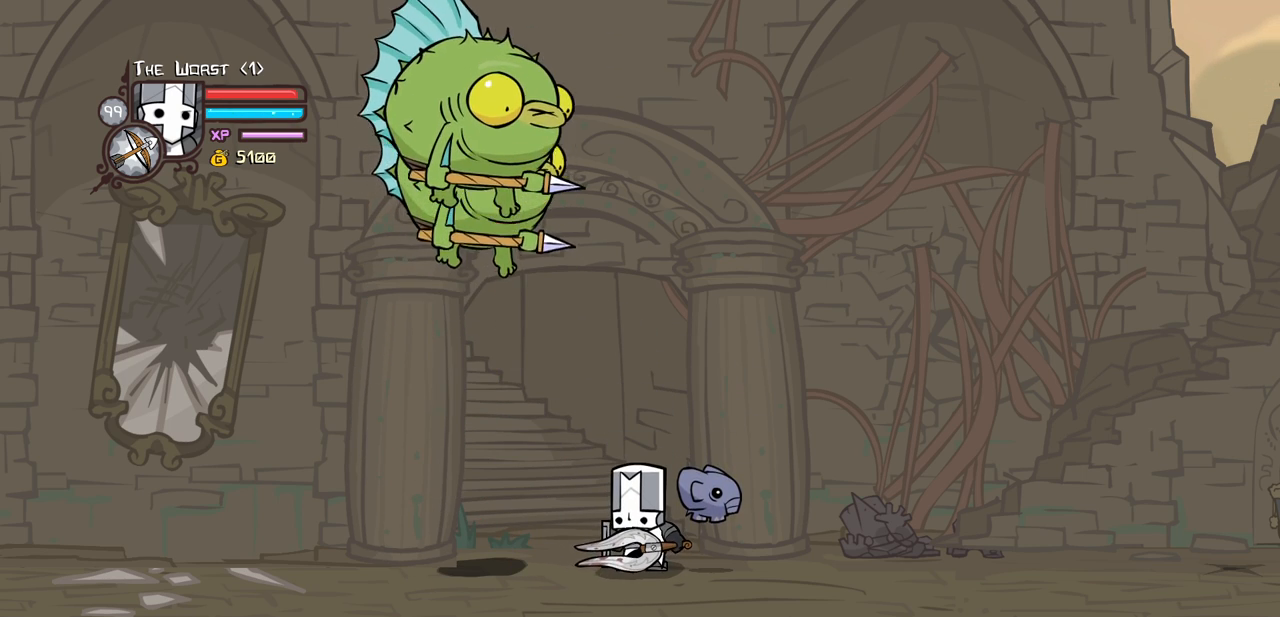
{"keys": [], "events": []}
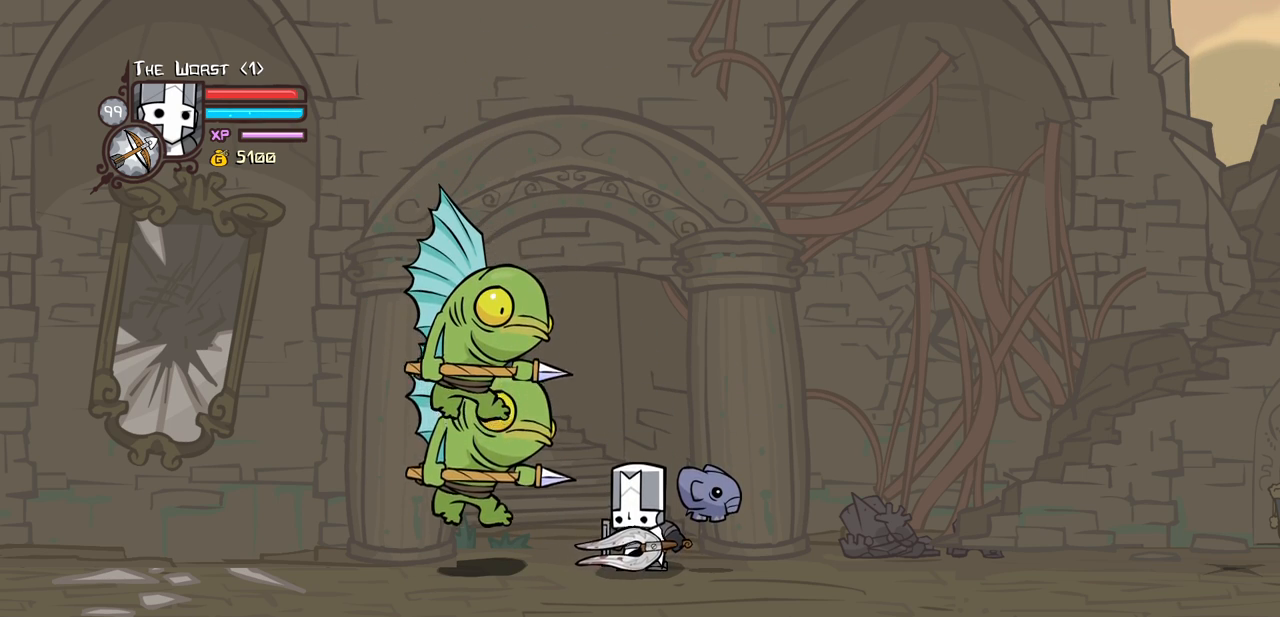
{"keys": ["heavy"], "events": [[33, "jump", "down"], [133, "heavy", "down"], [233, "jump", "up"], [316, "heavy", "up"], [366, "heavy", "down"]]}
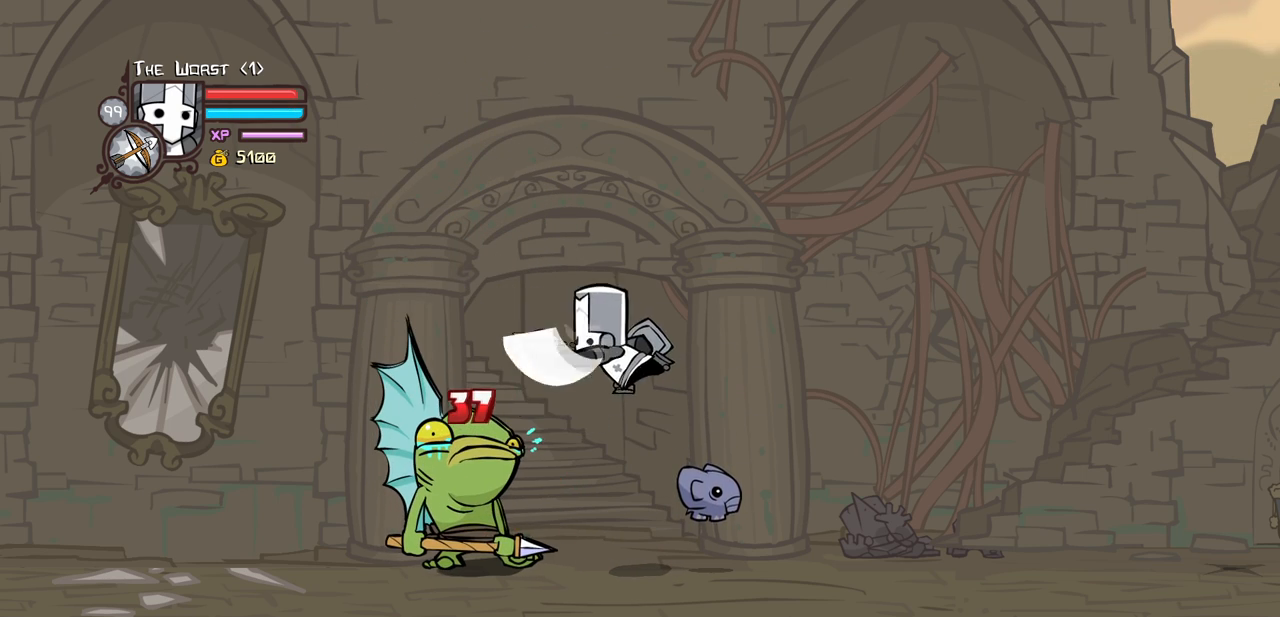
{"keys": ["heavy"], "events": [[100, "heavy", "up"], [100, "light", "down"], [250, "light", "up"], [300, "heavy", "down"]]}
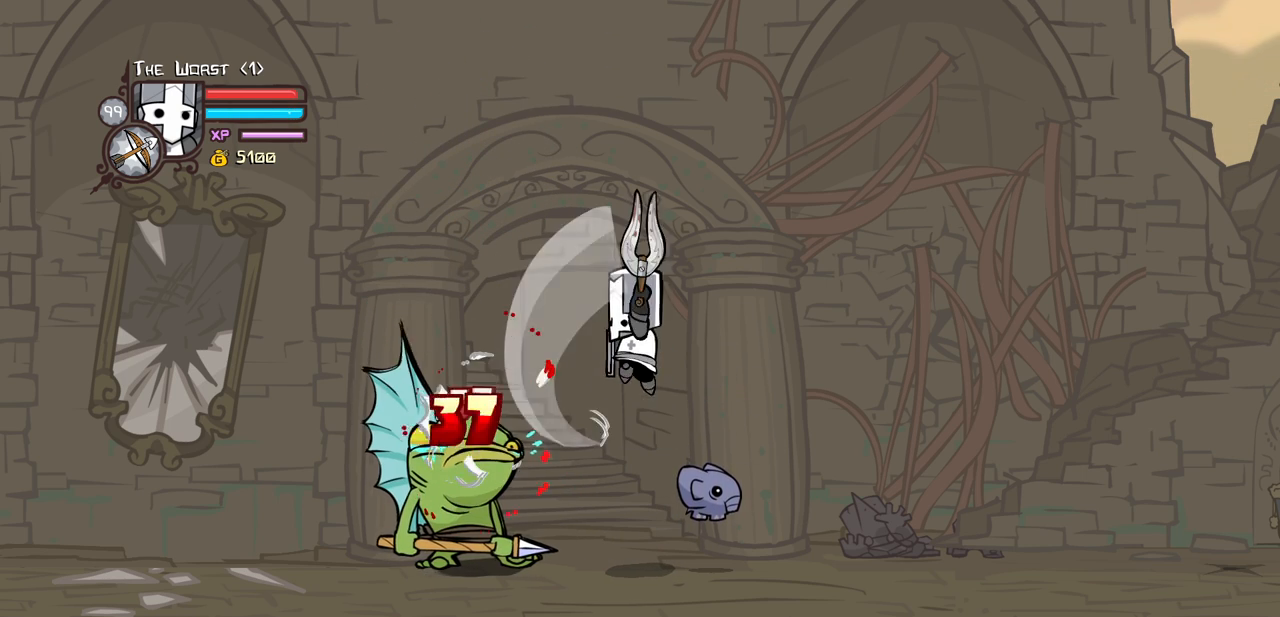
{"keys": [], "events": [[33, "heavy", "up"], [166, "light", "down"], [316, "light", "up"]]}
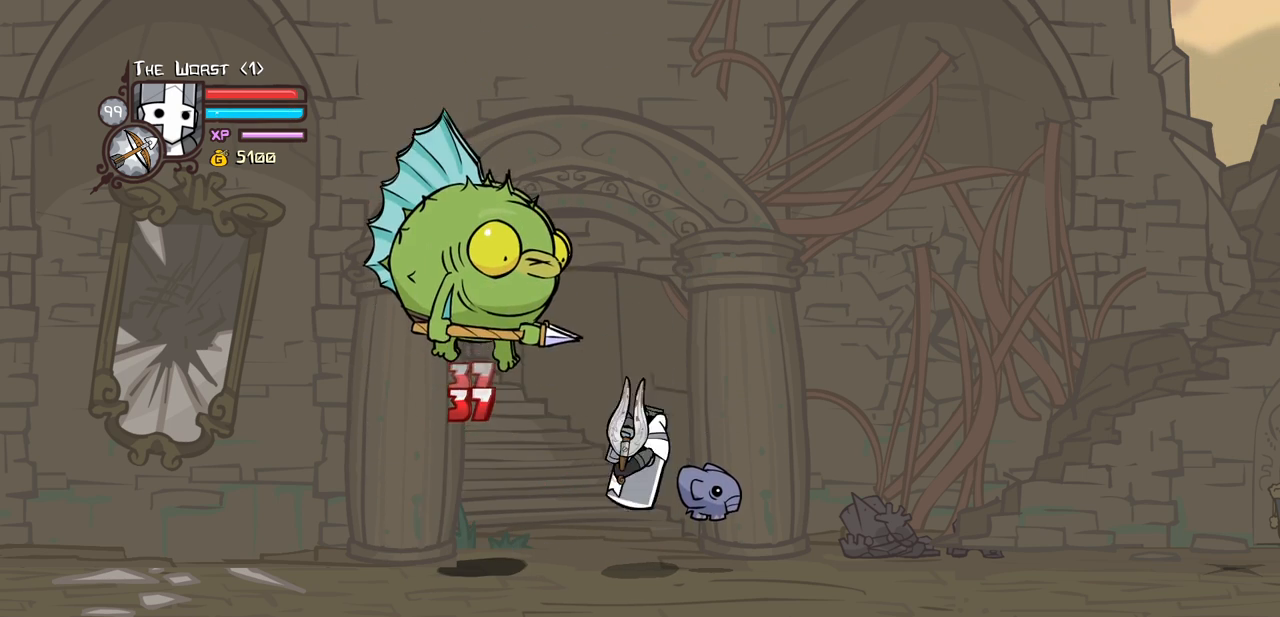
{"keys": [], "events": []}